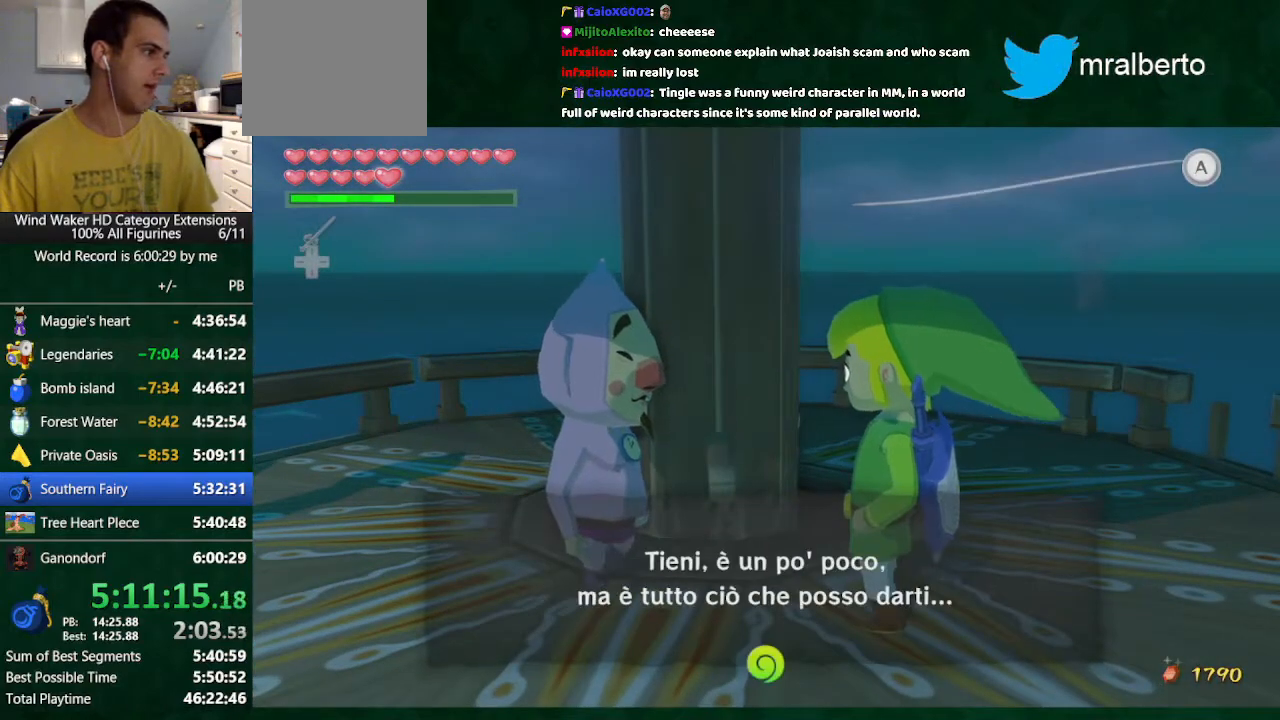
Gameplay with a controller (Nintendo layout); each line is a JSON object with the inputs held at the frame after it. "button_events" lists button changes between this image and that frame as [ms after this image, input, new state], when the widget could be followed in between (sticks are given only as held states). Not read: L3 R3 TOUCHPAD.
{"buttons": ["B"], "left_stick": "center", "right_stick": "center", "button_events": [[33, "A", "up"], [433, "A", "down"], [500, "A", "up"]]}
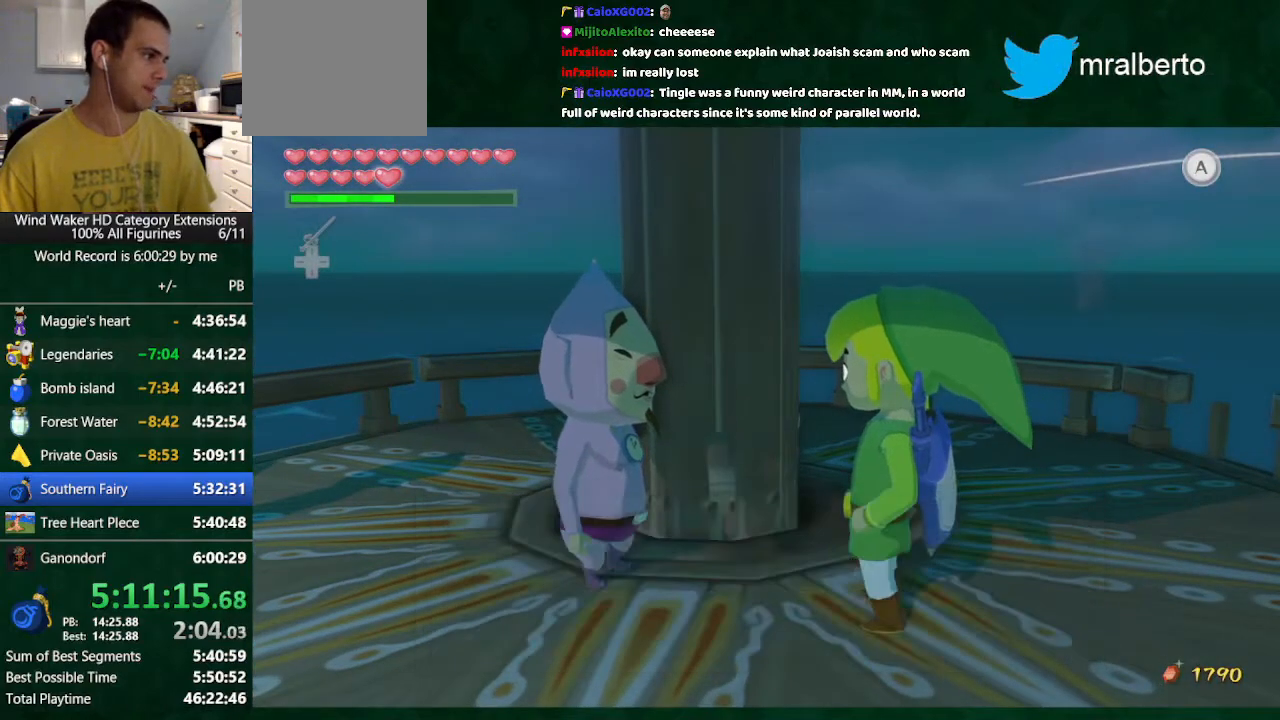
{"buttons": ["B"], "left_stick": "center", "right_stick": "center", "button_events": [[100, "A", "down"], [433, "A", "up"]]}
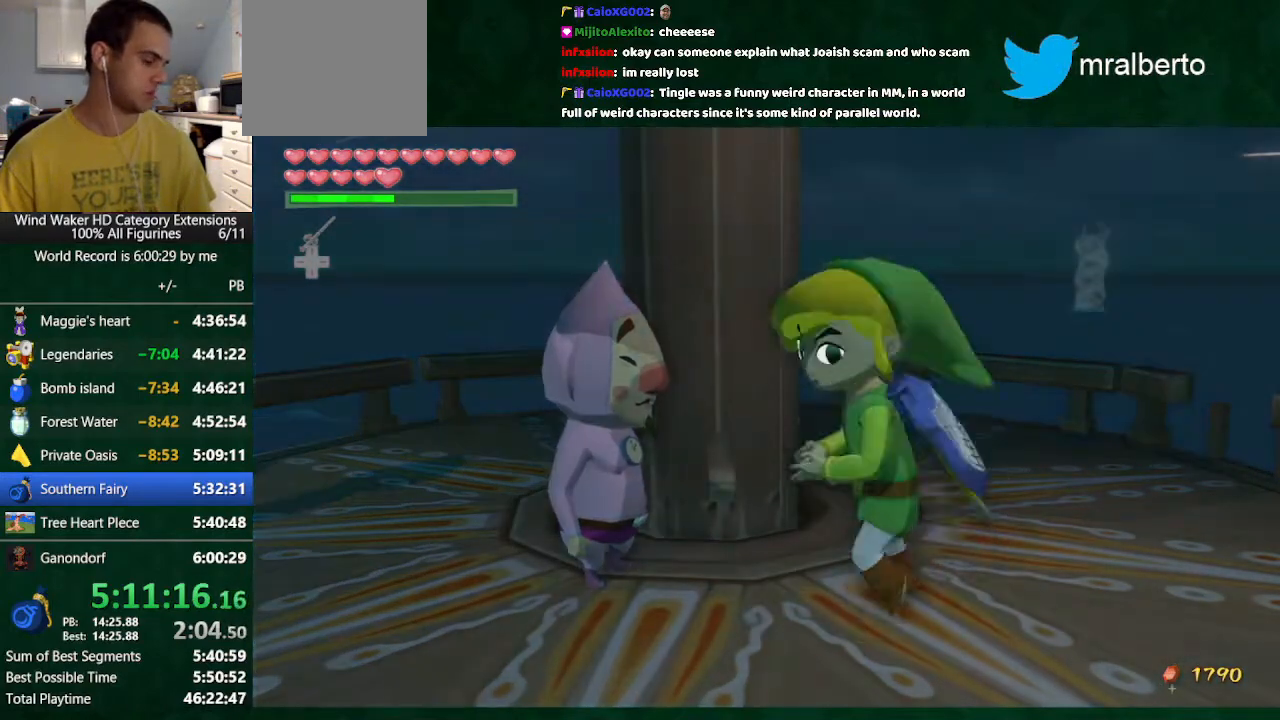
{"buttons": [], "left_stick": "center", "right_stick": "center", "button_events": [[400, "B", "up"]]}
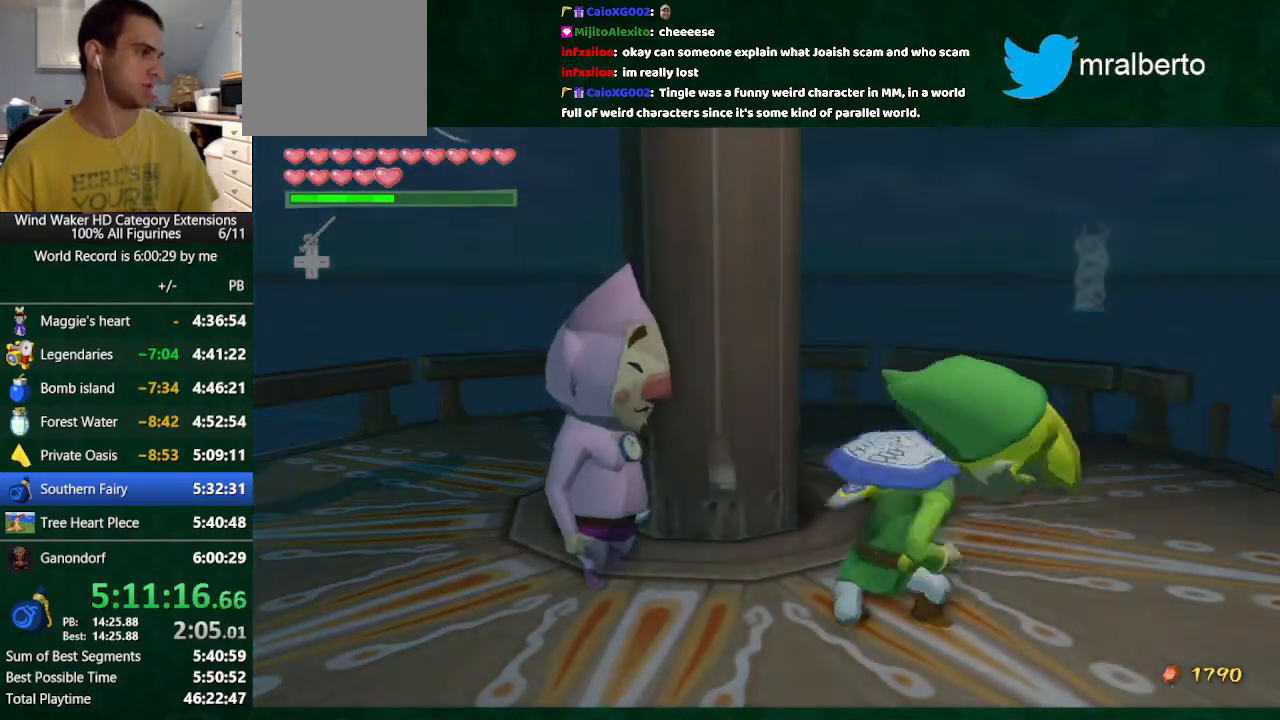
{"buttons": ["A"], "left_stick": "center", "right_stick": "center"}